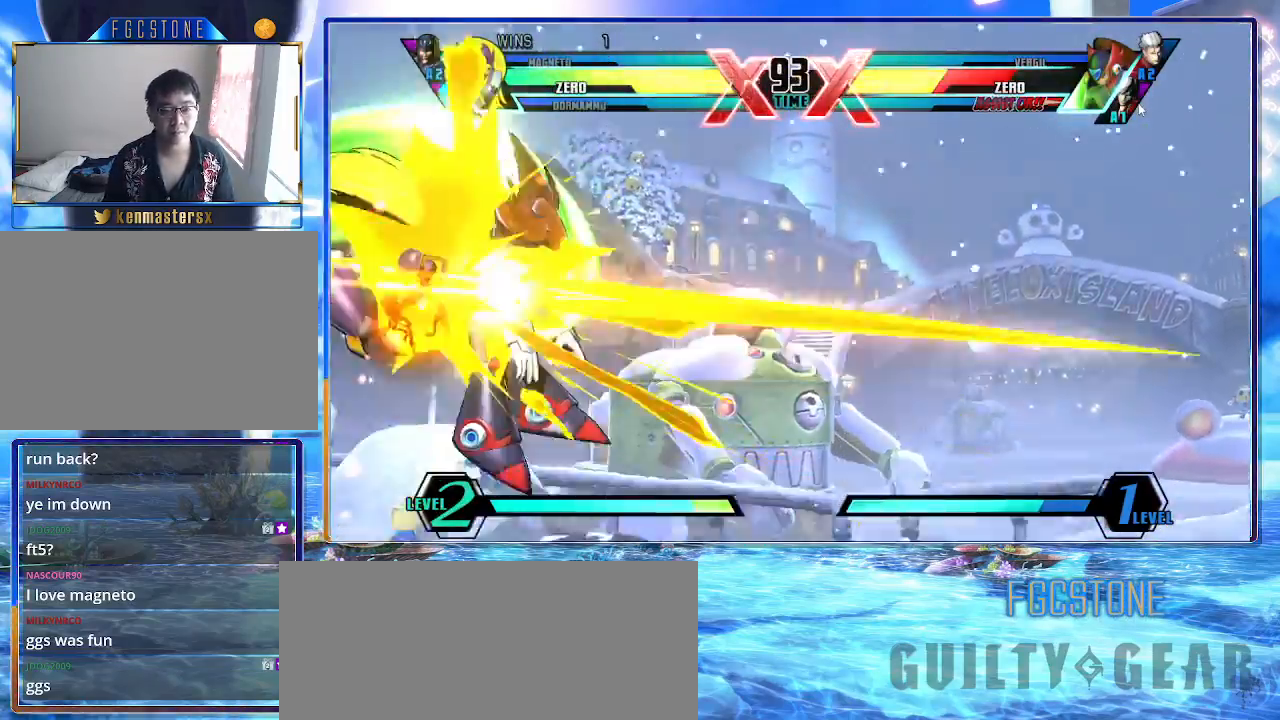
Gameplay with a controller (arcade stick); each line is a JSON object with the inputs held at the frame after it. "events" lists button and stick changes between this image and that frame as [ms after this image, input, new state], when the widget could be followed in between. Not read: L3 R3 other_buttons.
{"buttons": ["HS", "K"], "left_stick": "center", "events": [[283, "S", "down"], [283, "left_stick", "center"], [417, "HS", "down"], [417, "S", "up"]]}
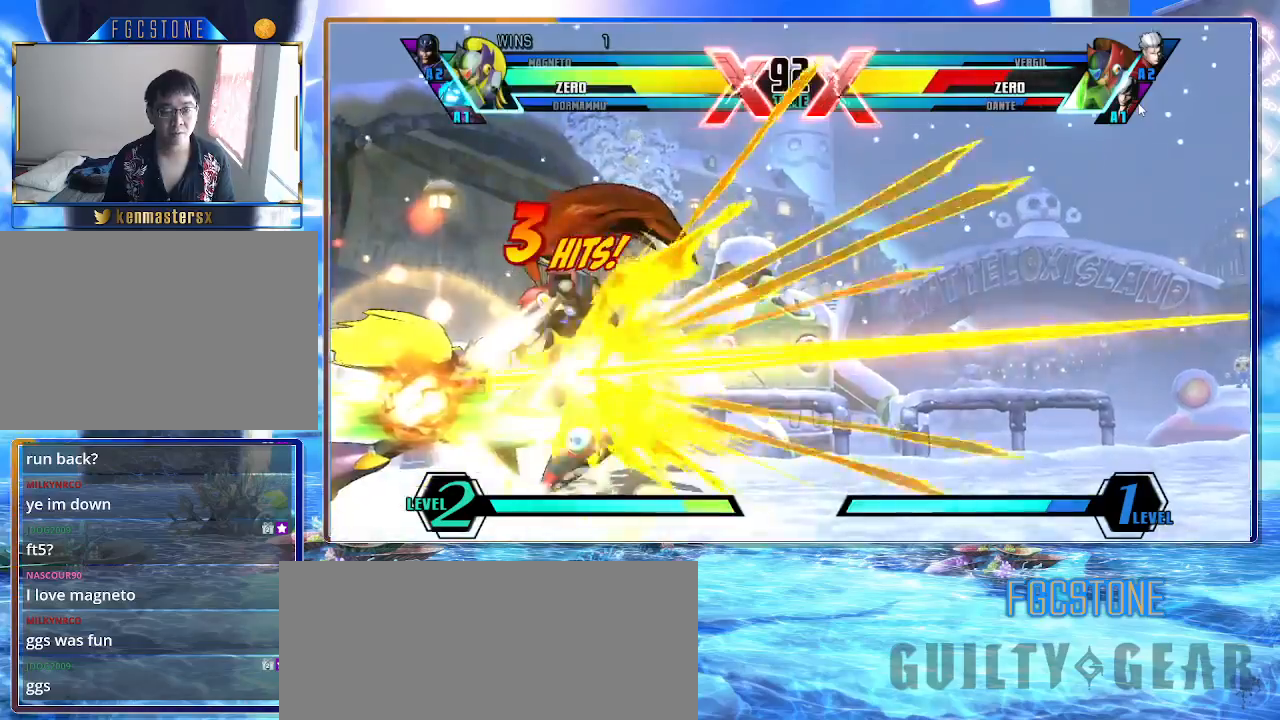
{"buttons": ["K"], "left_stick": "center", "events": [[67, "HS", "up"], [317, "P", "down"], [450, "P", "up"]]}
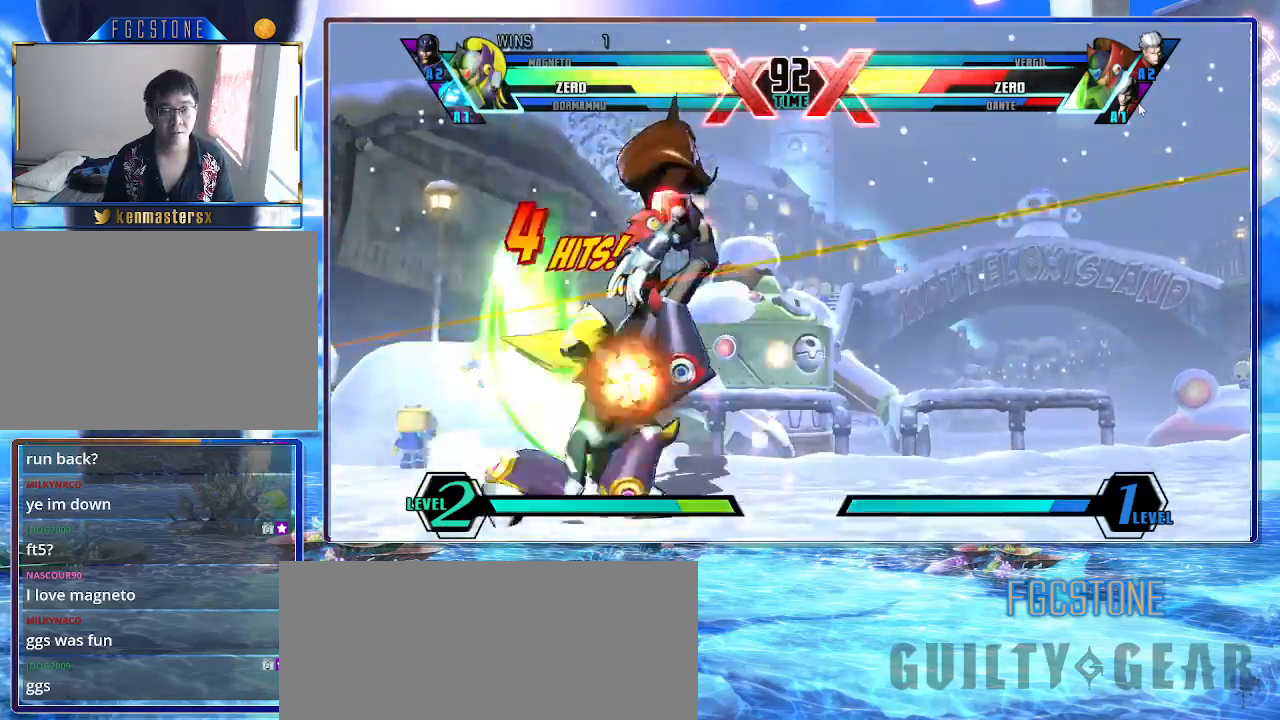
{"buttons": ["K", "S"], "left_stick": "up-right", "events": [[217, "left_stick", "up-right"], [500, "S", "down"]]}
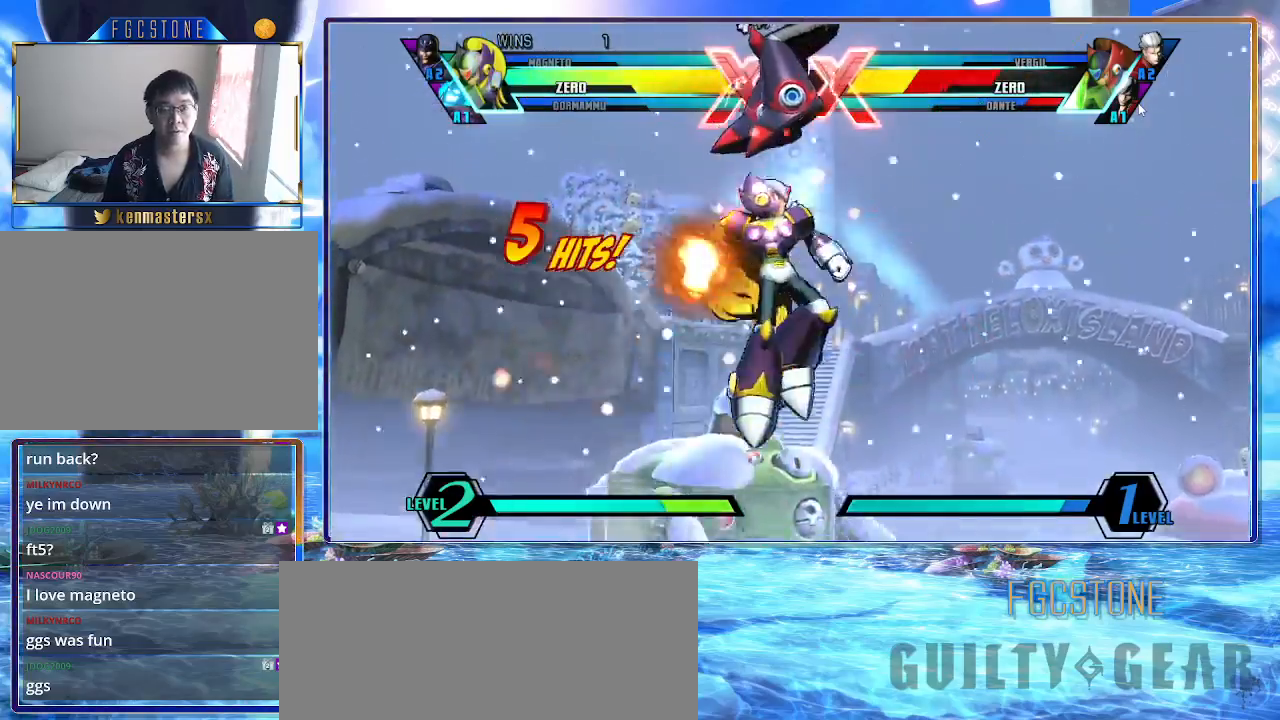
{"buttons": ["K"], "left_stick": "center", "events": [[67, "left_stick", "center"], [117, "S", "up"], [250, "P", "down"], [317, "P", "up"]]}
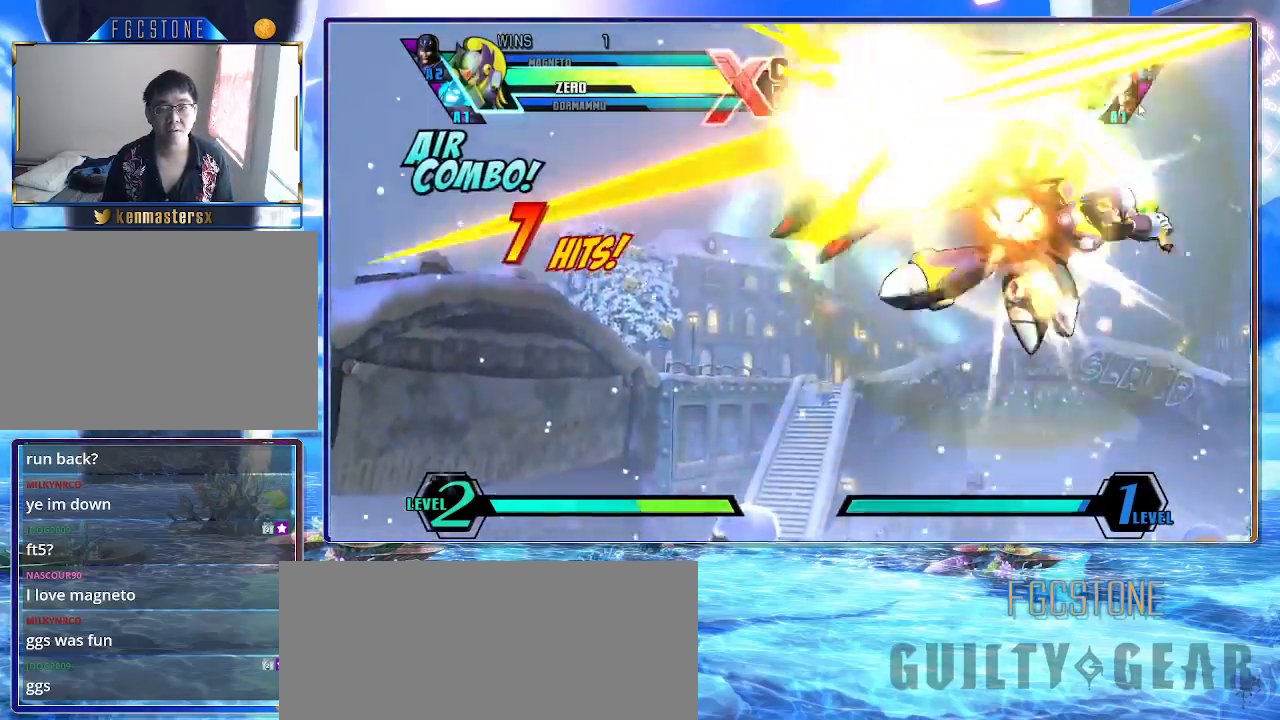
{"buttons": ["K"], "left_stick": "center", "events": []}
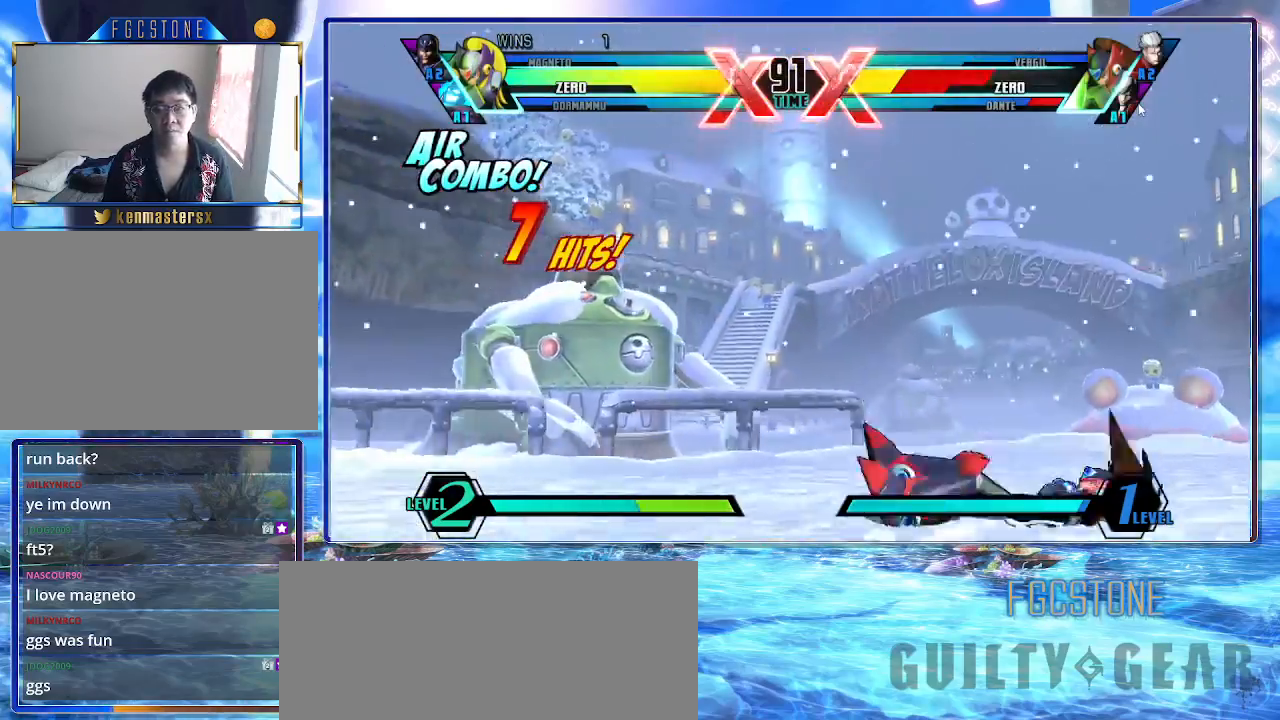
{"buttons": ["K"], "left_stick": "center", "events": [[117, "left_stick", "down-left"], [200, "left_stick", "down-right"], [300, "S", "down"], [333, "left_stick", "center"], [400, "S", "up"]]}
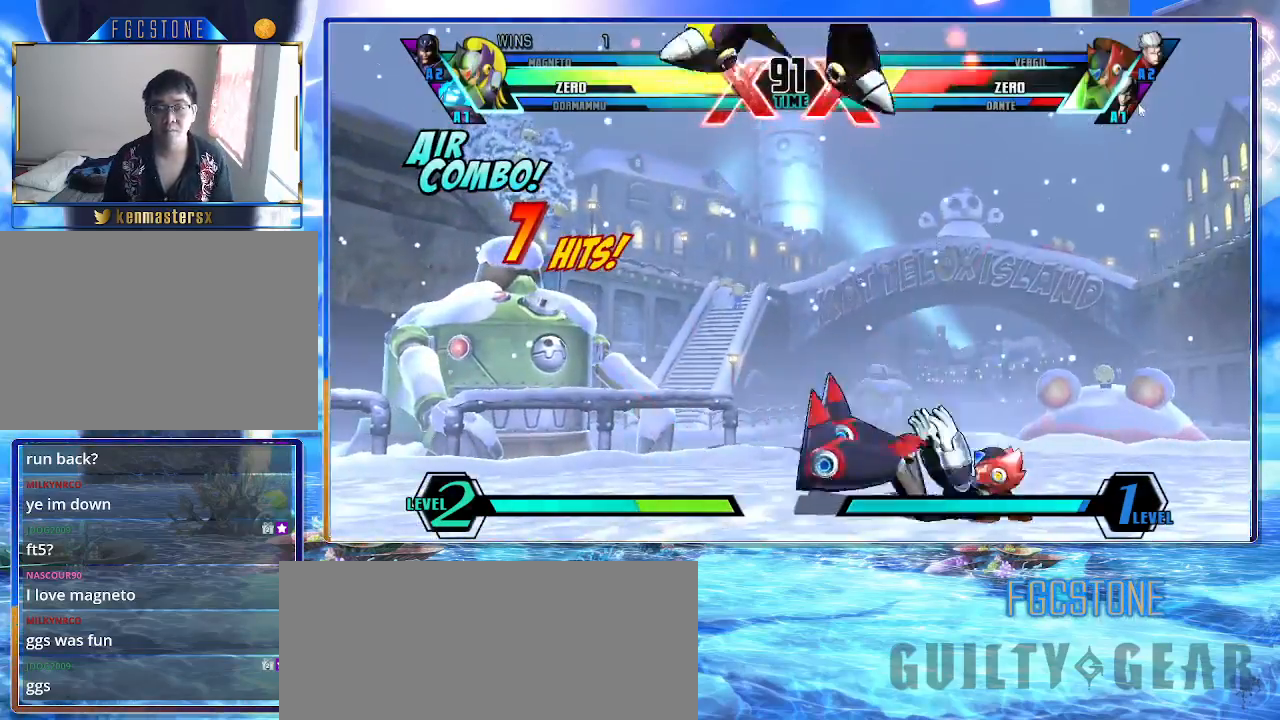
{"buttons": [], "left_stick": "left", "events": [[200, "K", "up"], [350, "left_stick", "down"], [467, "left_stick", "left"]]}
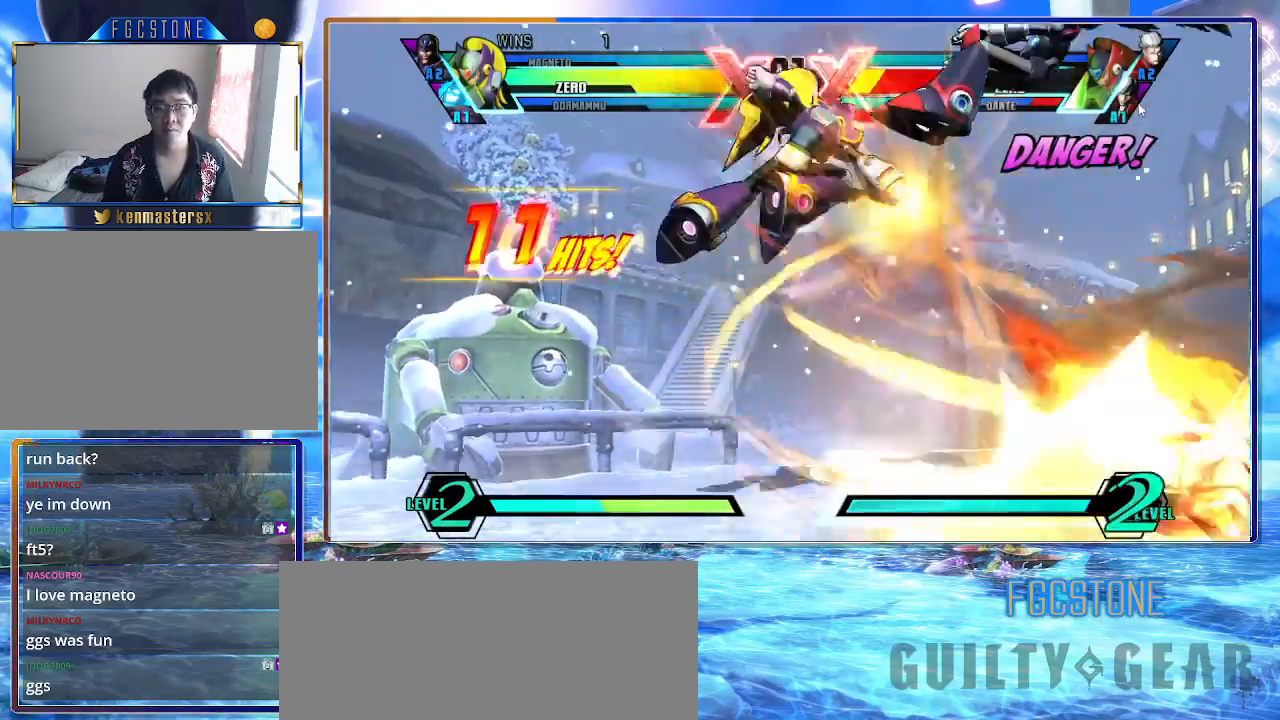
{"buttons": ["K"], "left_stick": "right", "events": [[17, "left_stick", "center"], [50, "K", "down"], [183, "left_stick", "right"], [250, "left_stick", "center"], [317, "left_stick", "right"], [417, "P", "down"], [500, "P", "up"]]}
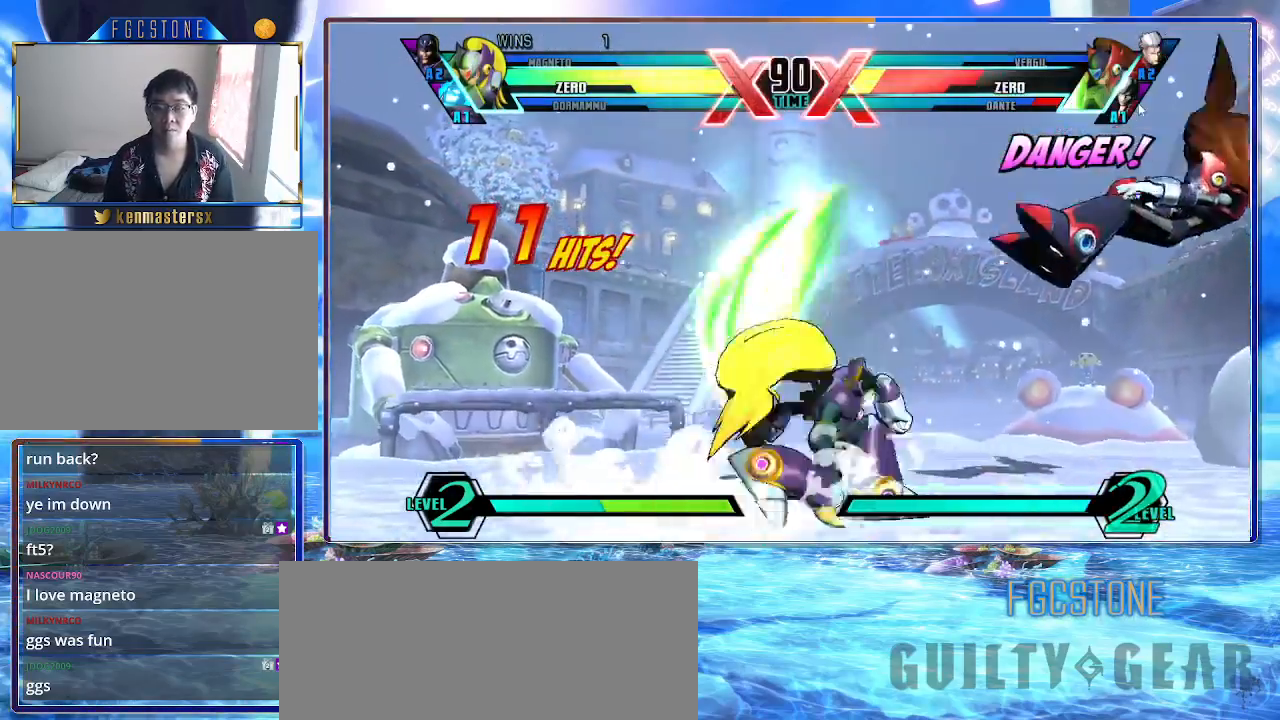
{"buttons": ["K"], "left_stick": "up-right", "events": [[117, "left_stick", "up-right"], [333, "S", "down"], [483, "S", "up"]]}
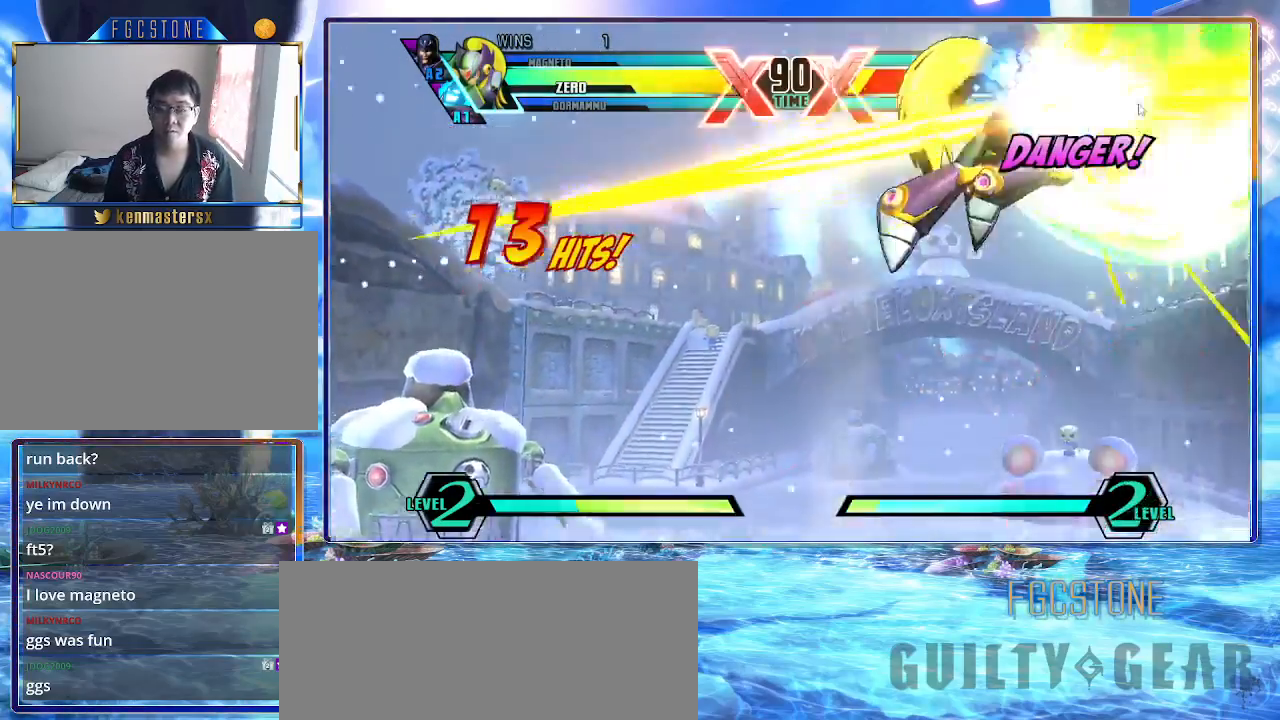
{"buttons": ["K"], "left_stick": "center", "events": [[67, "S", "down"], [167, "left_stick", "center"], [200, "S", "up"], [300, "HS", "down"], [400, "HS", "up"]]}
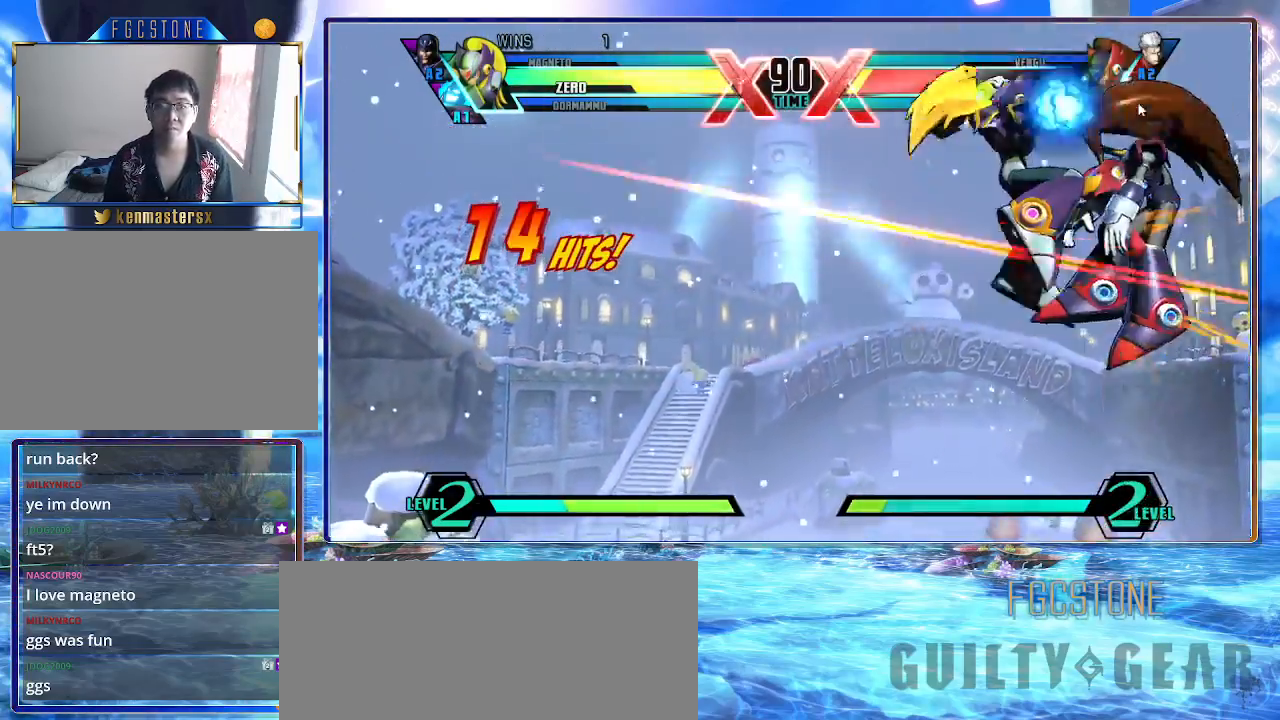
{"buttons": ["K"], "left_stick": "center", "events": []}
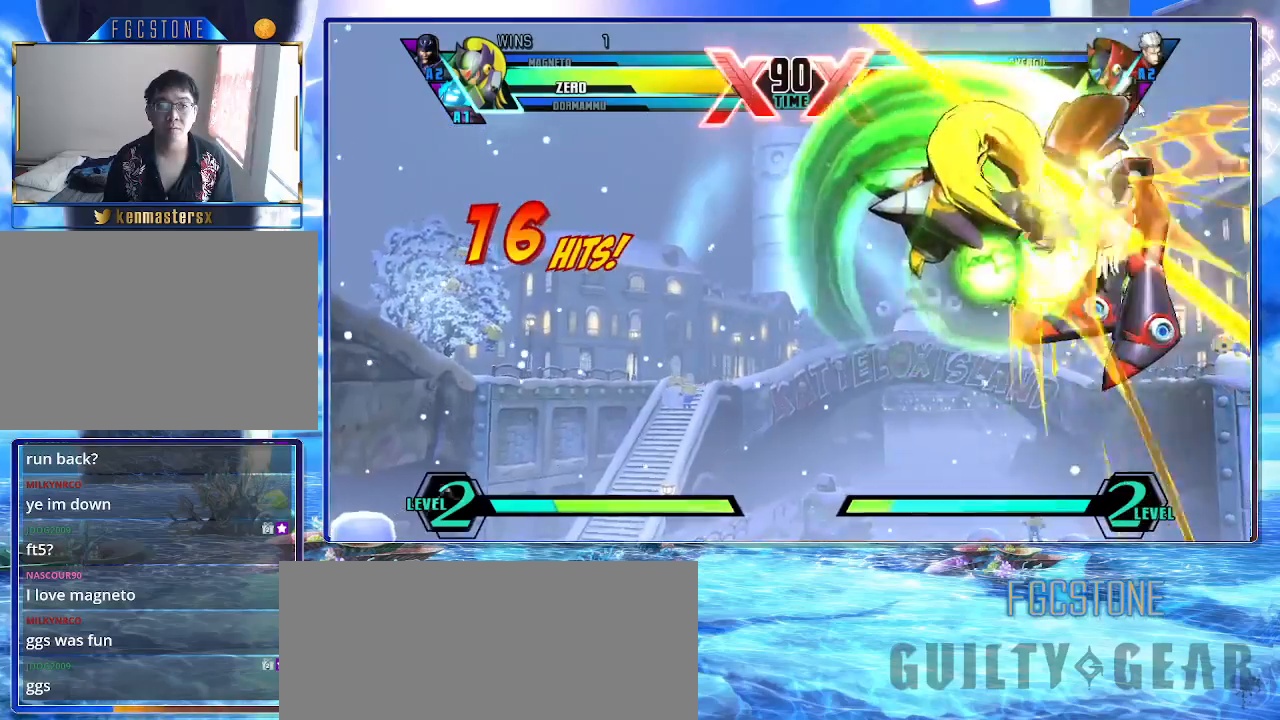
{"buttons": ["K"], "left_stick": "center", "events": [[250, "P", "down"], [317, "P", "up"]]}
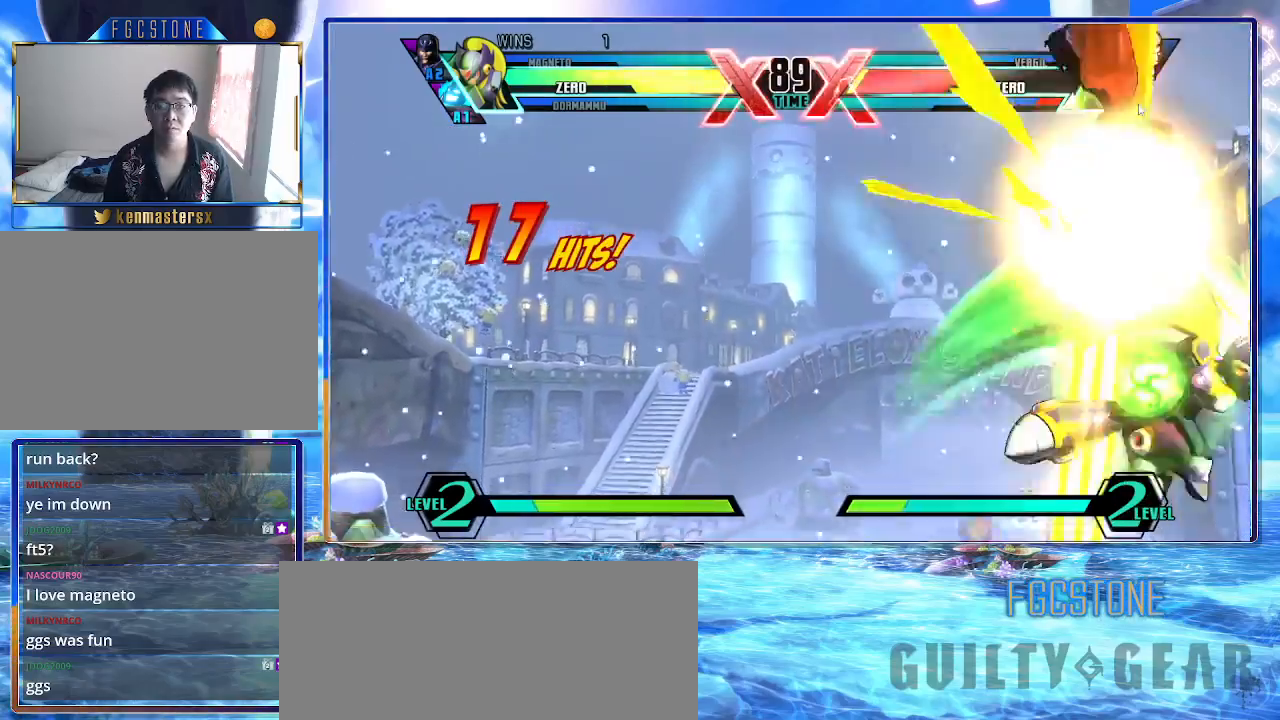
{"buttons": ["K"], "left_stick": "up", "events": [[417, "left_stick", "up"]]}
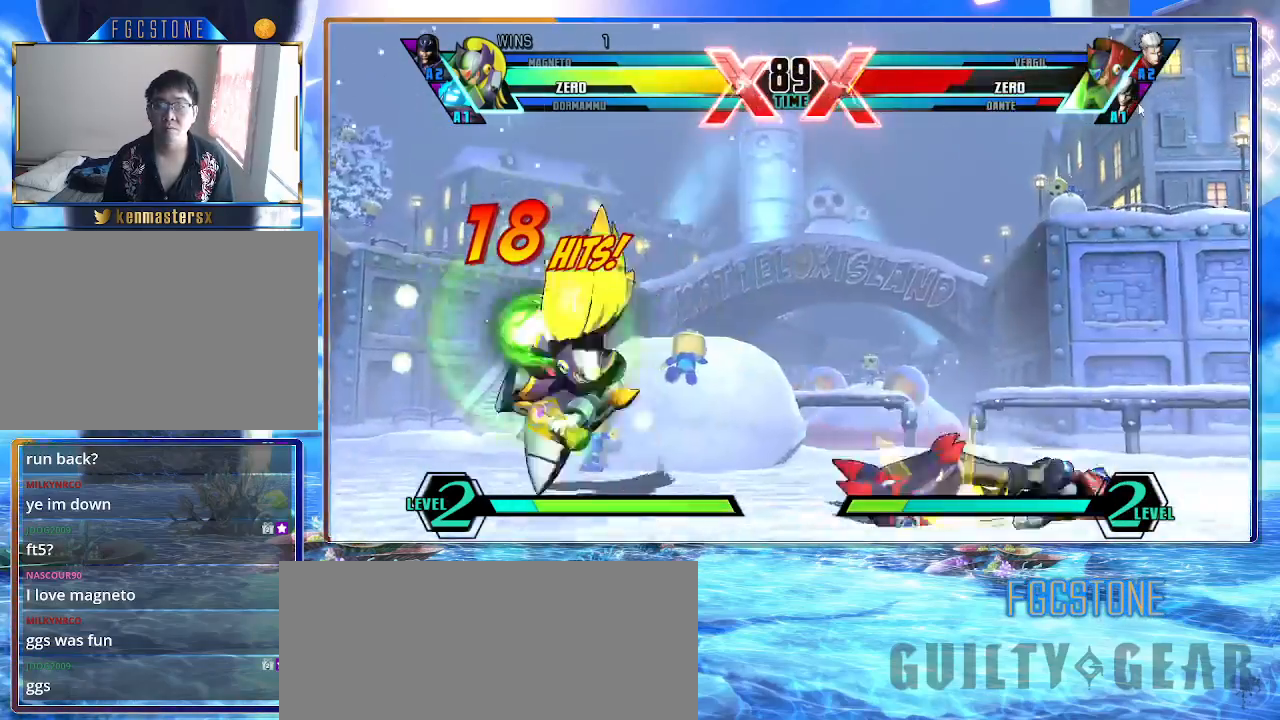
{"buttons": ["K"], "left_stick": "center", "events": [[83, "left_stick", "left"], [167, "left_stick", "down"], [233, "left_stick", "right"], [267, "HS", "down"], [317, "left_stick", "center"], [333, "HS", "up"]]}
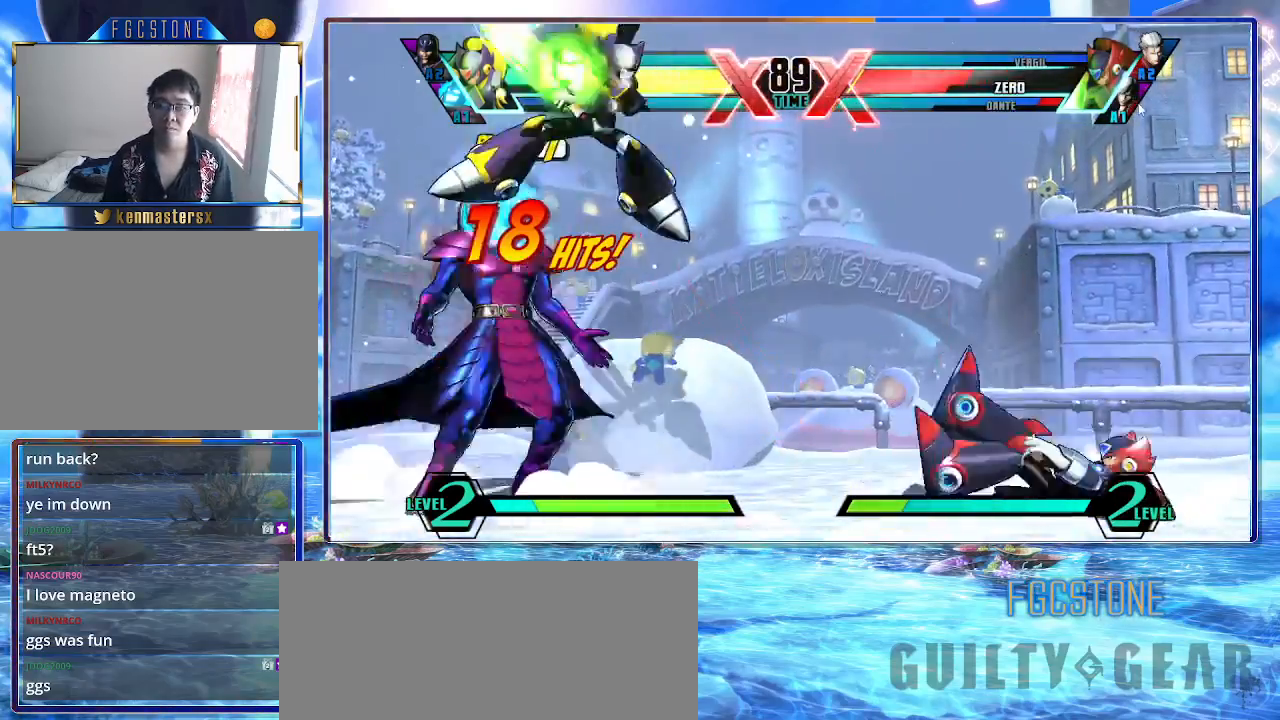
{"buttons": ["K"], "left_stick": "center", "events": []}
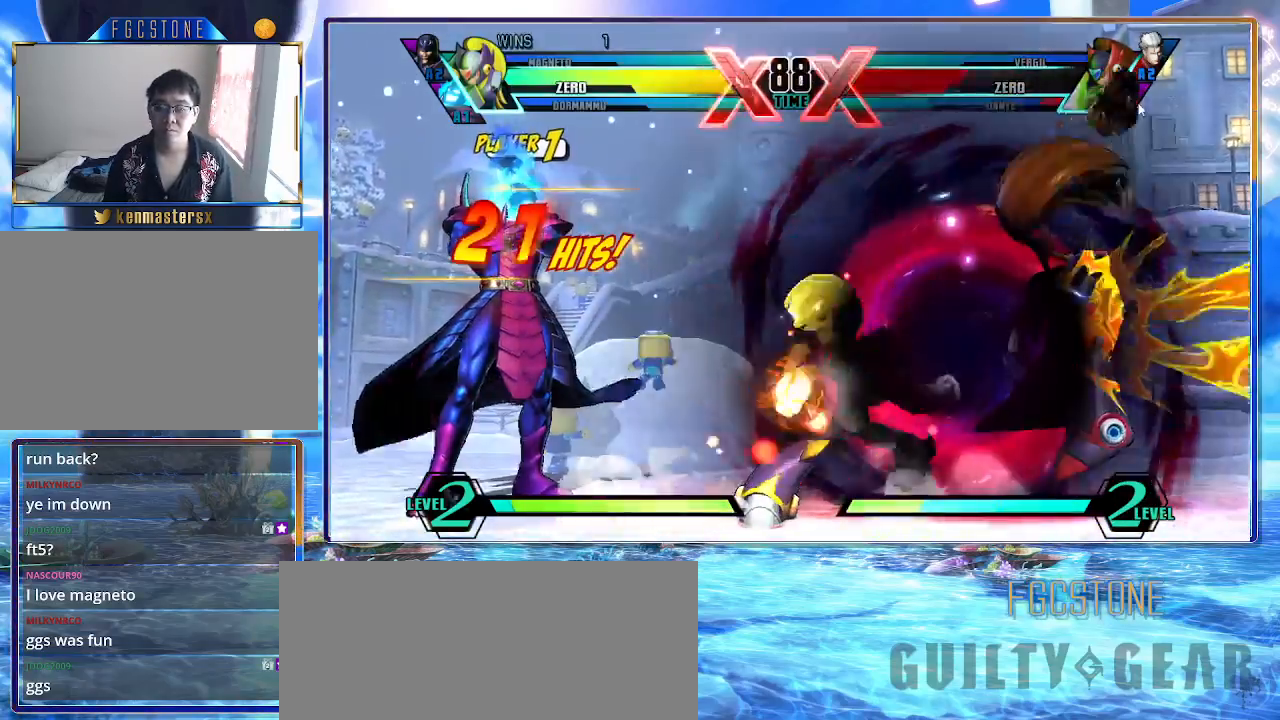
{"buttons": ["K"], "left_stick": "center", "events": []}
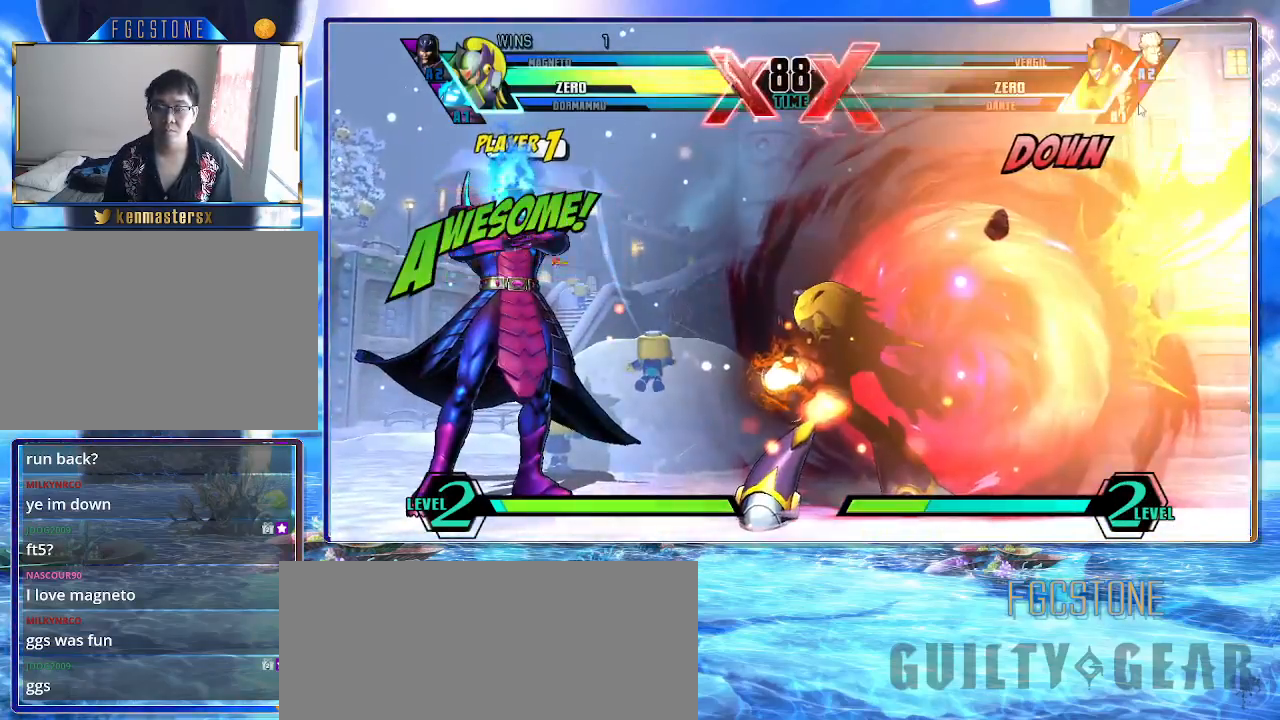
{"buttons": ["K"], "left_stick": "center", "events": []}
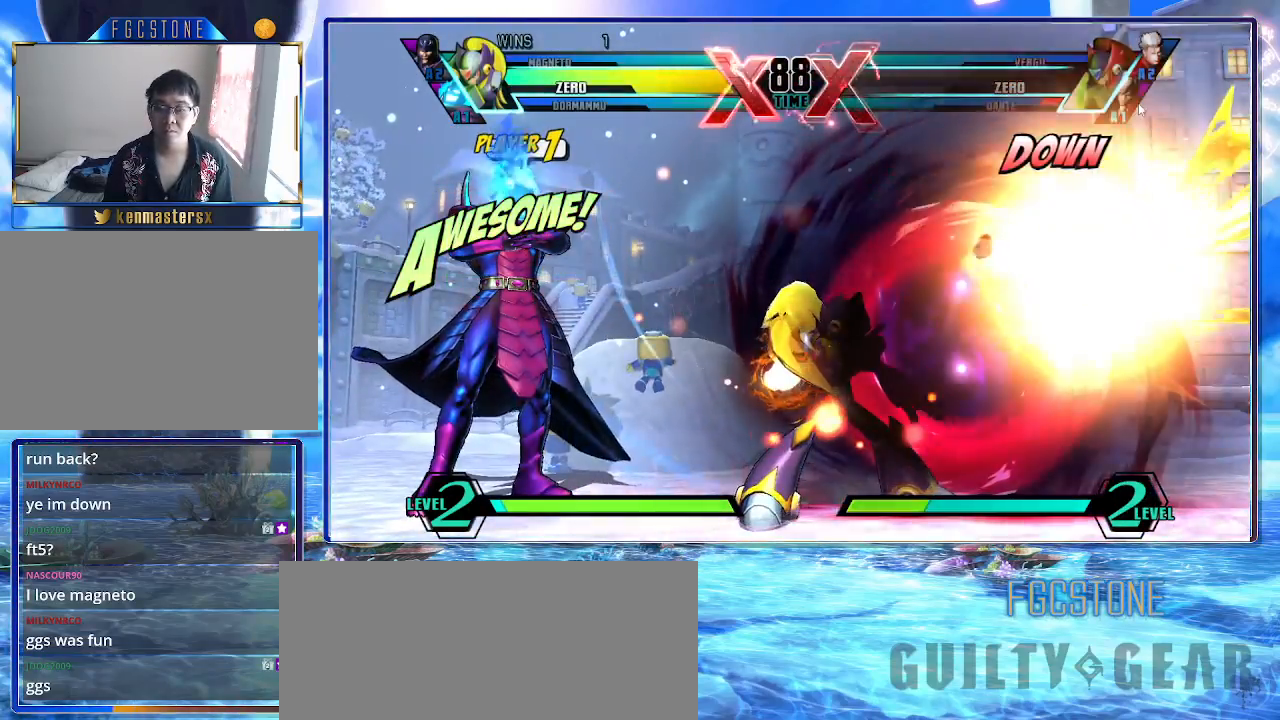
{"buttons": ["K"], "left_stick": "down-right", "events": [[250, "left_stick", "right"], [317, "left_stick", "center"], [417, "left_stick", "down-right"]]}
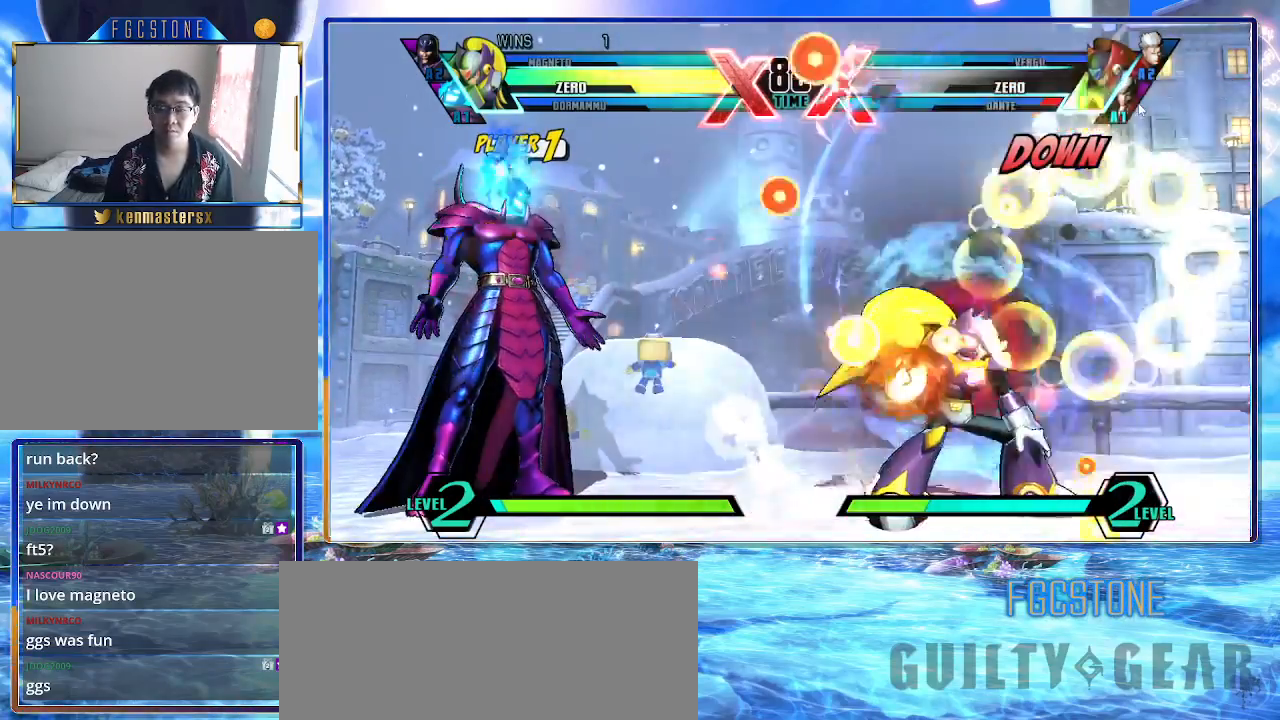
{"buttons": ["K"], "left_stick": "center", "events": [[267, "left_stick", "down"], [500, "left_stick", "center"]]}
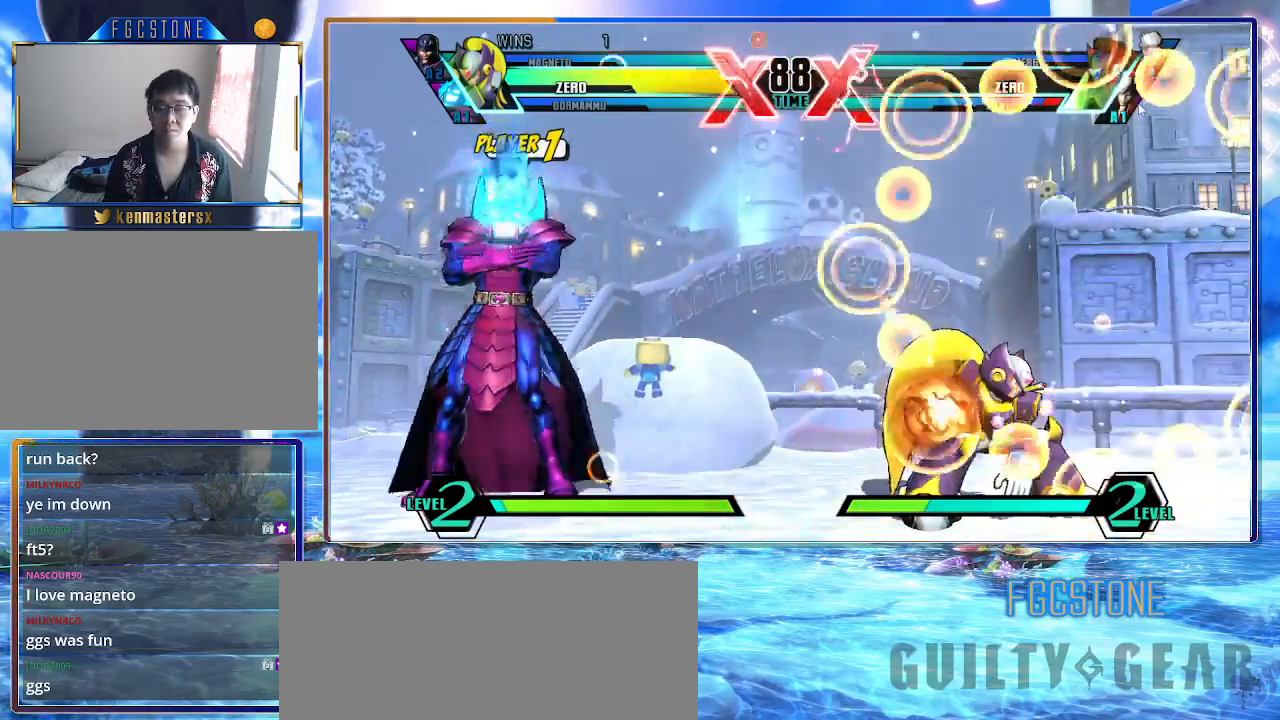
{"buttons": ["S"], "left_stick": "down", "events": [[133, "left_stick", "up"], [217, "S", "down"], [300, "K", "up"], [300, "left_stick", "center"], [350, "left_stick", "right"], [450, "left_stick", "down"]]}
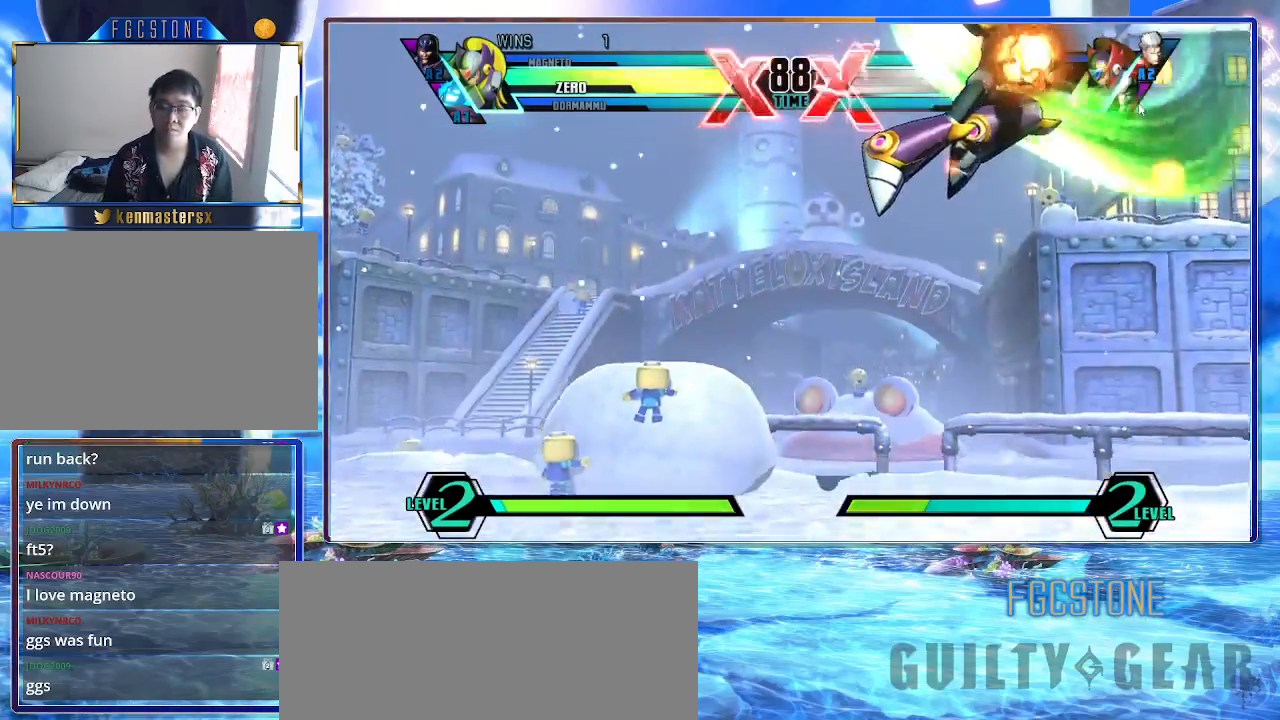
{"buttons": ["K", "S"], "left_stick": "center", "events": [[133, "K", "down"], [133, "left_stick", "right"], [200, "left_stick", "center"]]}
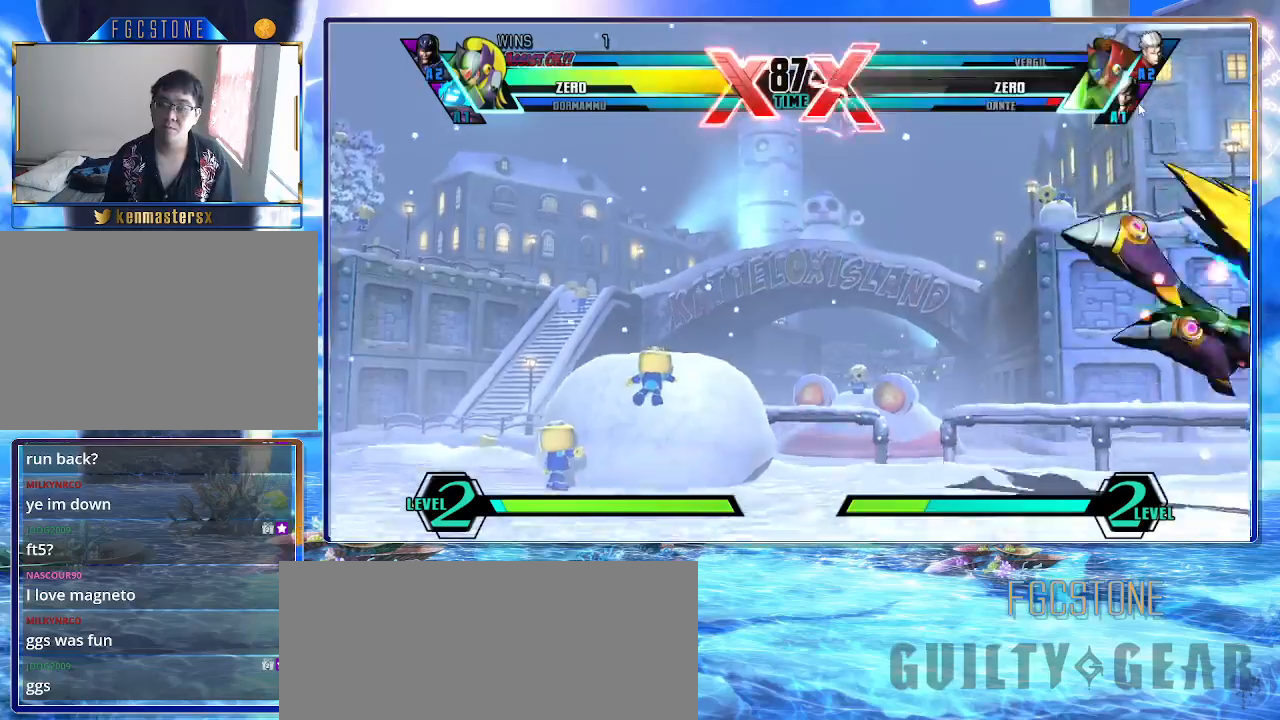
{"buttons": ["K"], "left_stick": "left", "events": [[217, "S", "up"], [300, "left_stick", "left"], [383, "left_stick", "center"], [450, "left_stick", "left"]]}
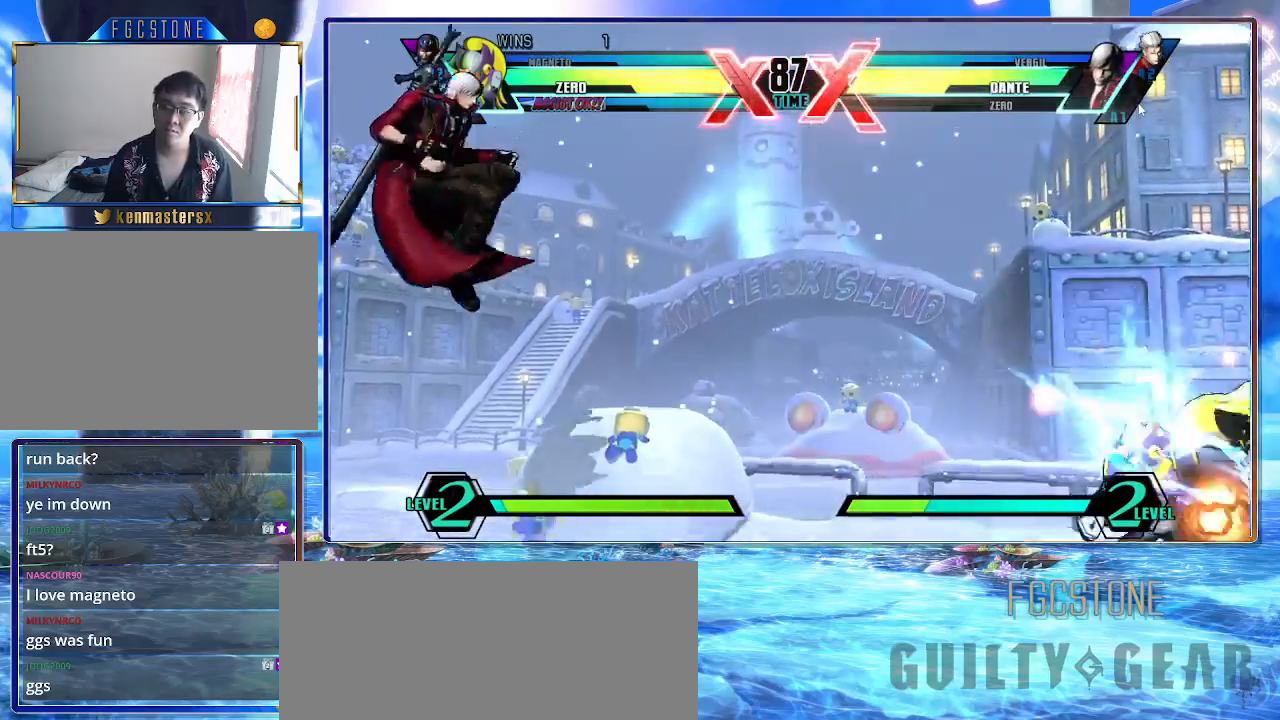
{"buttons": ["K", "S"], "left_stick": "center", "events": [[317, "left_stick", "down"], [400, "left_stick", "right"], [417, "S", "down"], [483, "left_stick", "center"]]}
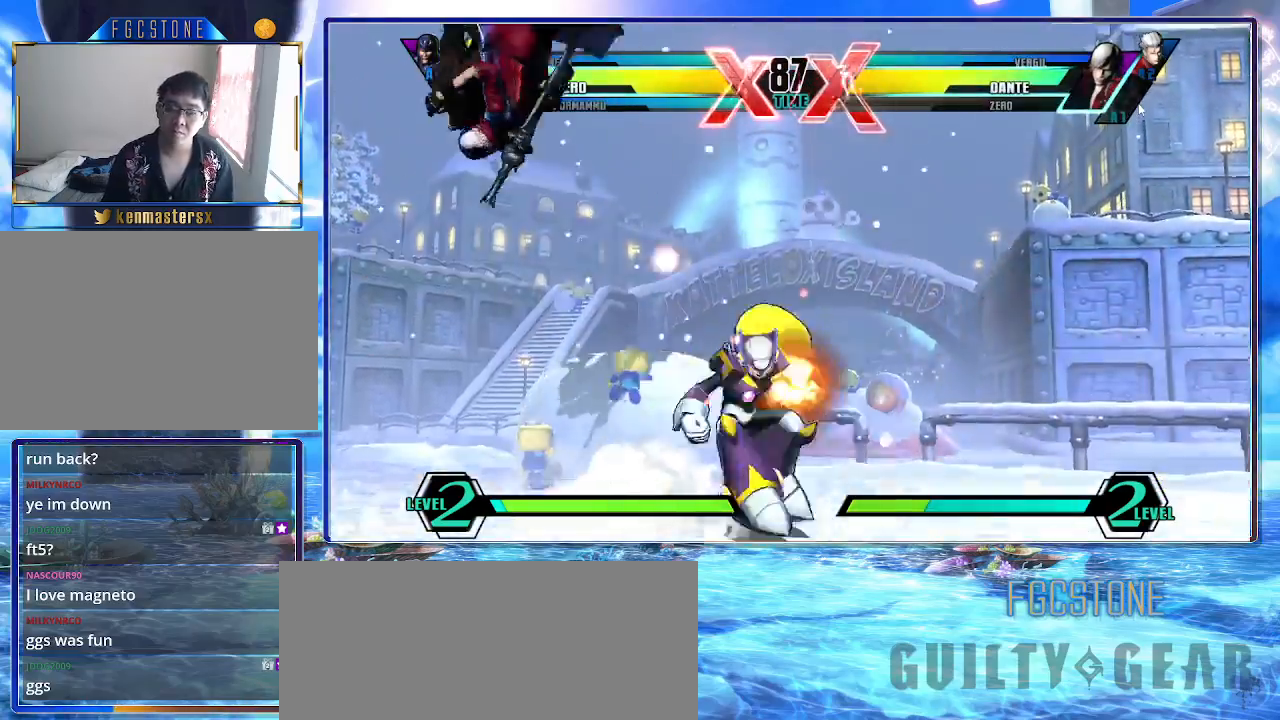
{"buttons": ["K"], "left_stick": "center", "events": [[167, "S", "up"], [217, "K", "up"], [383, "K", "down"]]}
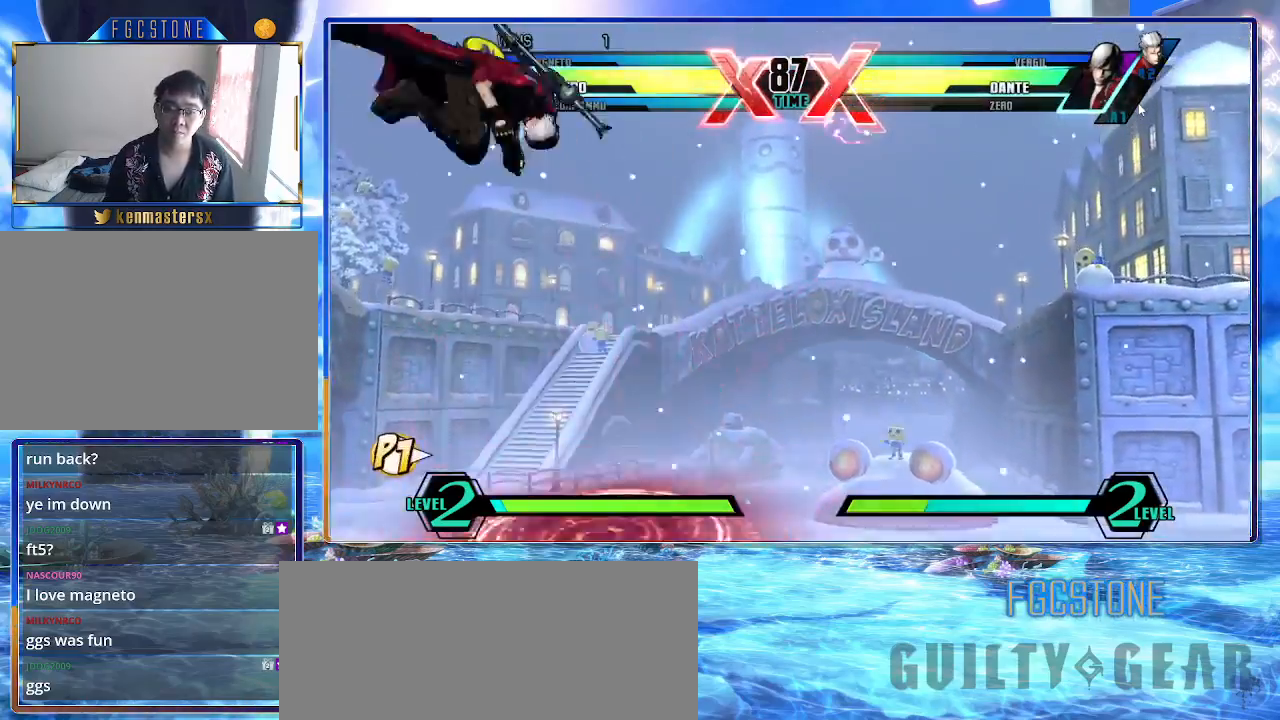
{"buttons": ["K"], "left_stick": "right", "events": [[50, "left_stick", "right"], [133, "left_stick", "center"], [200, "left_stick", "right"]]}
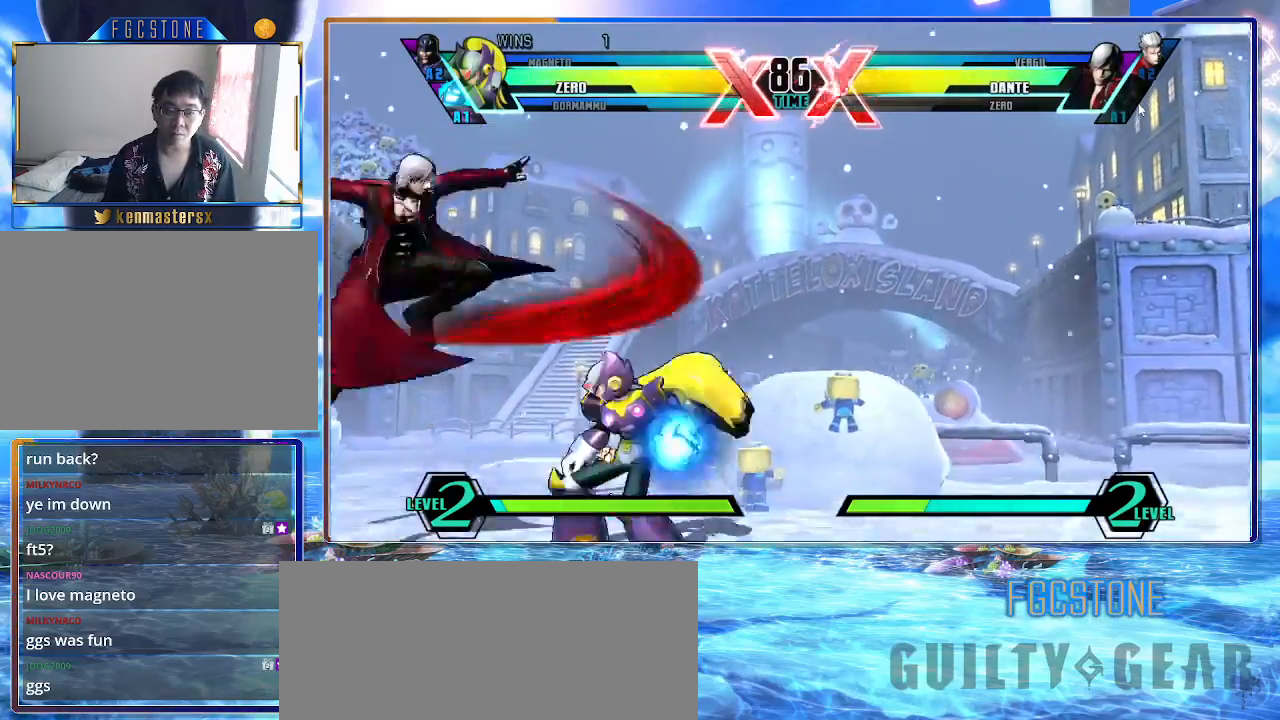
{"buttons": ["K"], "left_stick": "center", "events": [[33, "HS", "down"], [183, "HS", "up"], [483, "left_stick", "center"]]}
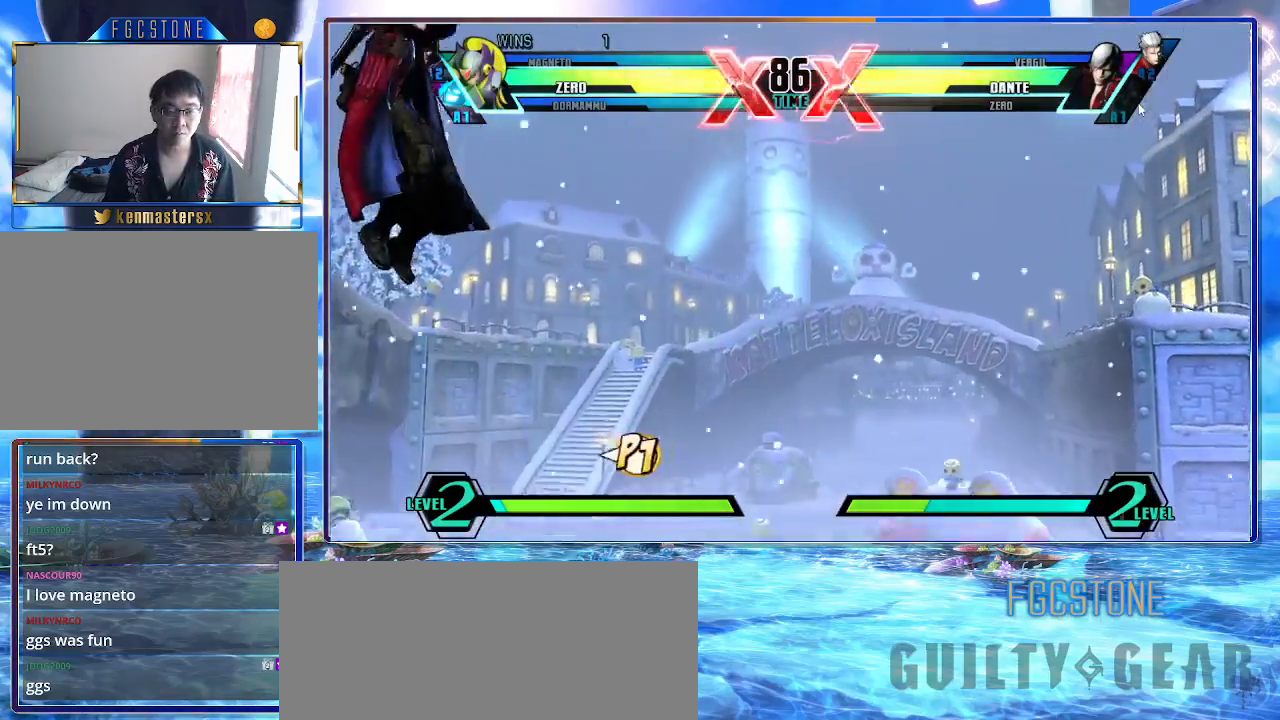
{"buttons": ["K"], "left_stick": "center", "events": [[300, "left_stick", "left"], [383, "left_stick", "center"]]}
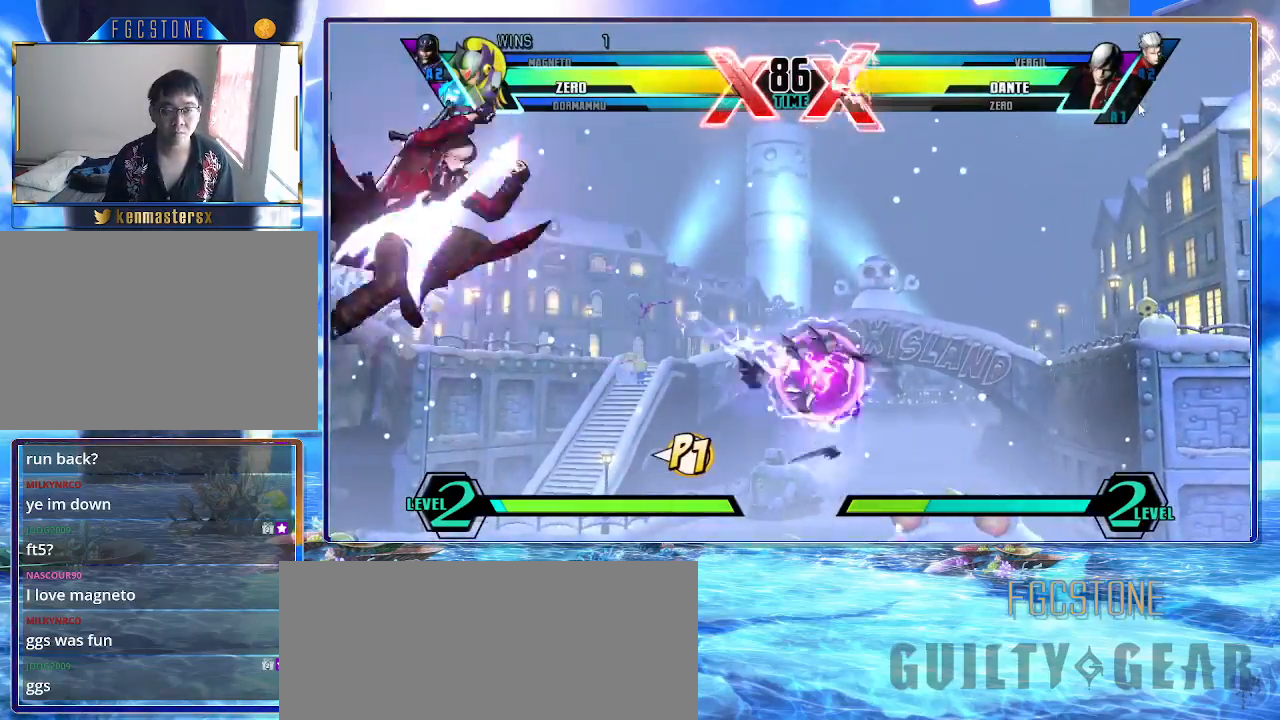
{"buttons": ["K"], "left_stick": "right", "events": [[83, "left_stick", "down-right"], [267, "left_stick", "right"]]}
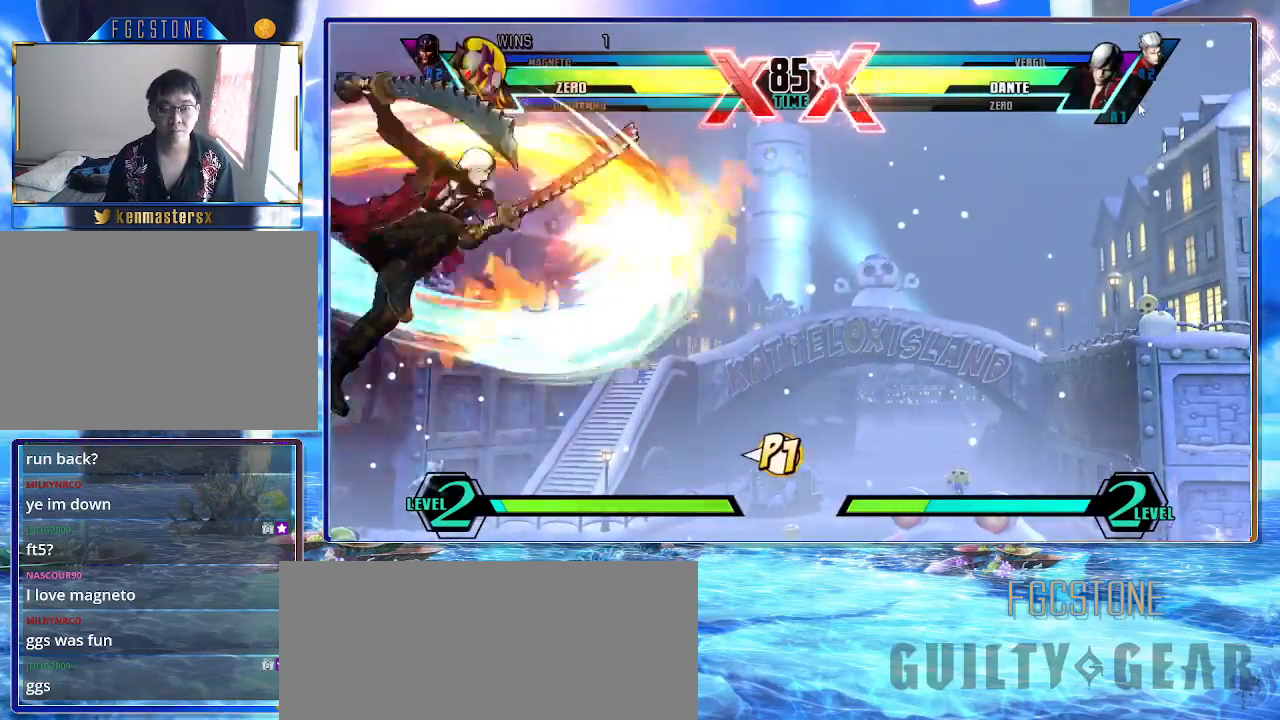
{"buttons": ["K", "S"], "left_stick": "center", "events": [[100, "D", "down"], [183, "D", "up"], [267, "S", "down"], [283, "left_stick", "down-left"], [300, "K", "up"], [367, "left_stick", "down-right"], [467, "K", "down"], [500, "left_stick", "center"]]}
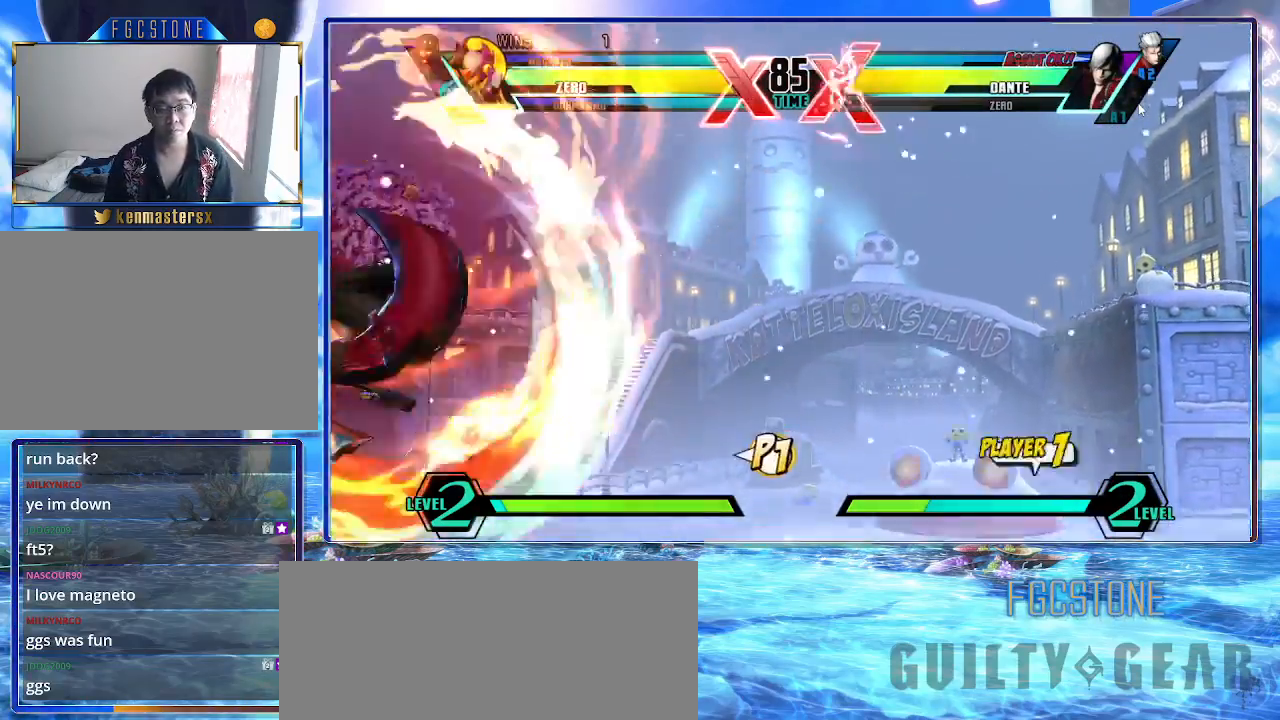
{"buttons": ["K"], "left_stick": "center", "events": [[133, "S", "up"]]}